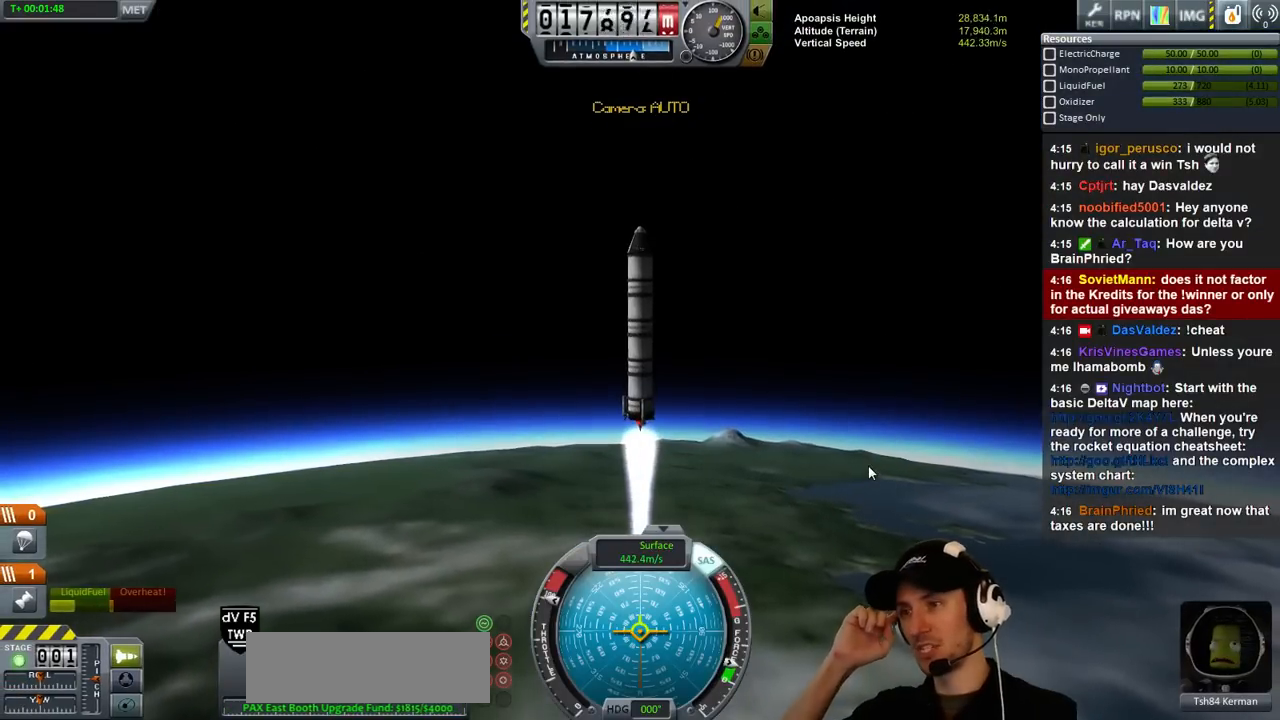
Gameplay with keyboard; each line is a JSON object with the keys held at the frame after it. "events" lists presses ("down") and releases ("up") of "a", "d", "e", "h", "i", "j", "k", "l", "n", "q", "s" and "w" between this image and that frame as [ms after this image, input, new state], when the widget could be followed in between. No other keys are recorded. Mouse input is not recorded.
{"keys": ["d"], "events": [[133, "d", "down"]]}
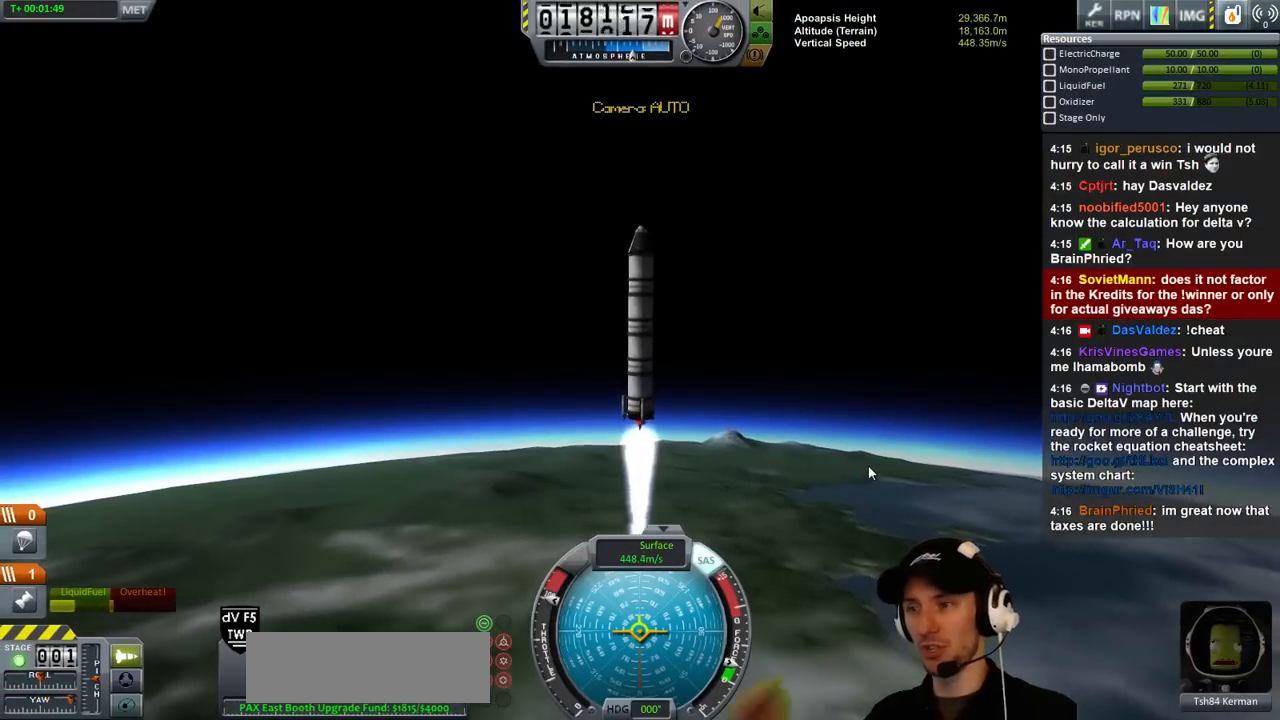
{"keys": ["d"], "events": []}
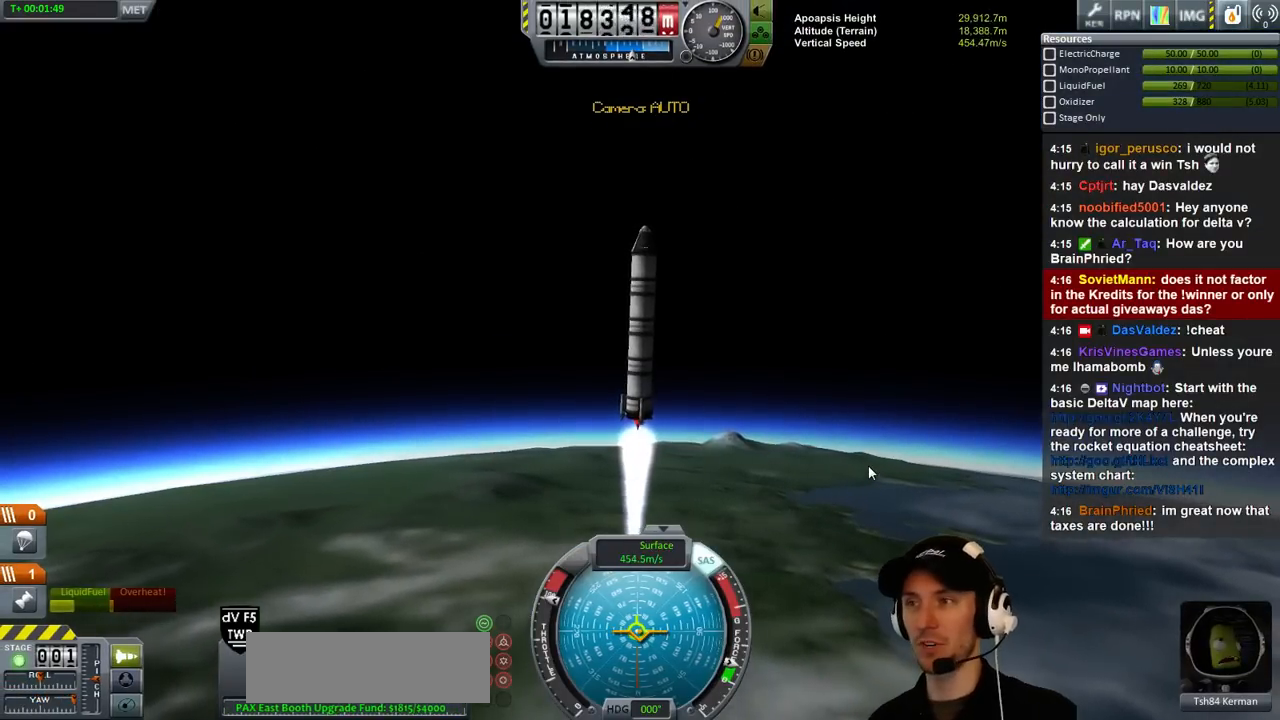
{"keys": [], "events": [[366, "d", "up"]]}
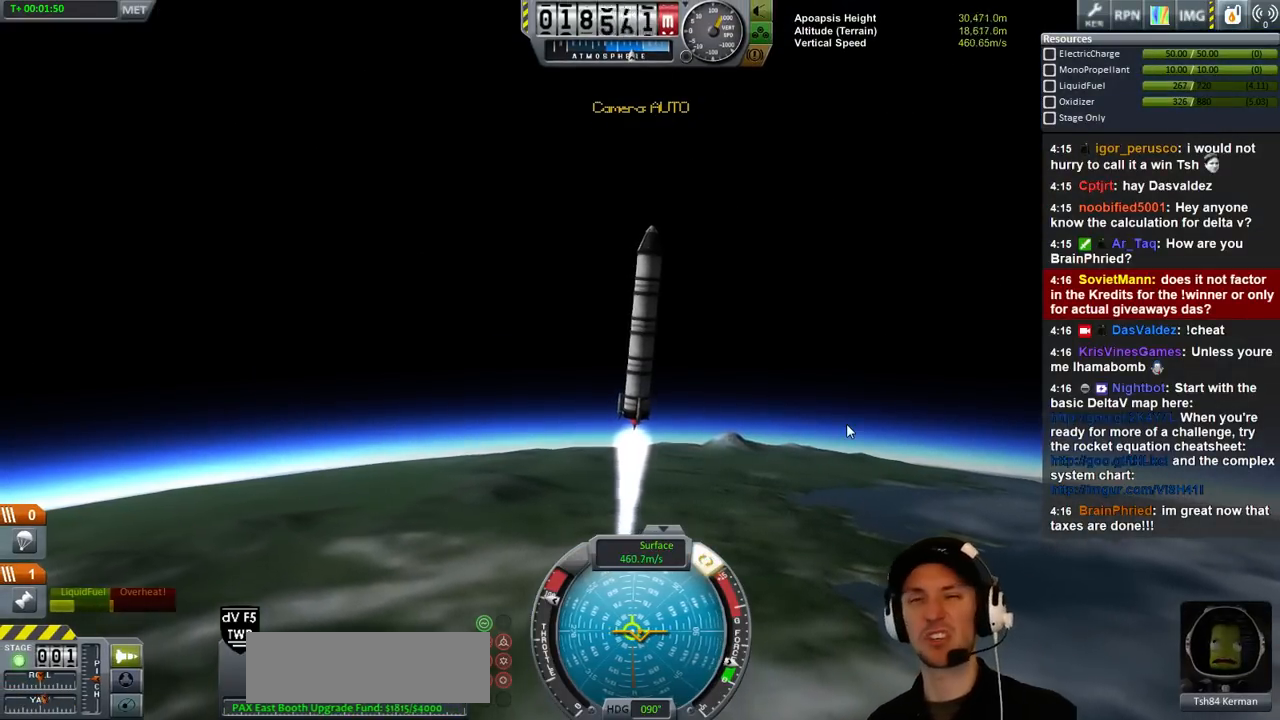
{"keys": ["w"], "events": [[433, "w", "down"]]}
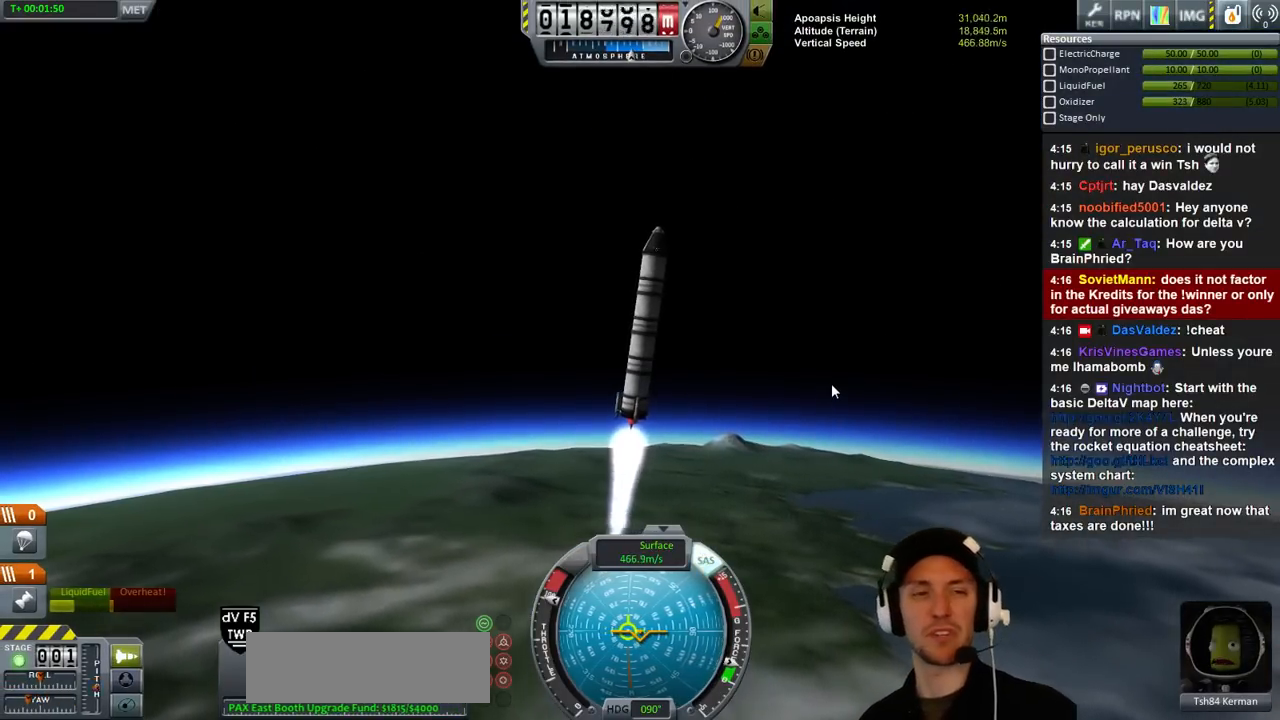
{"keys": [], "events": [[33, "d", "down"], [33, "w", "up"], [400, "d", "up"]]}
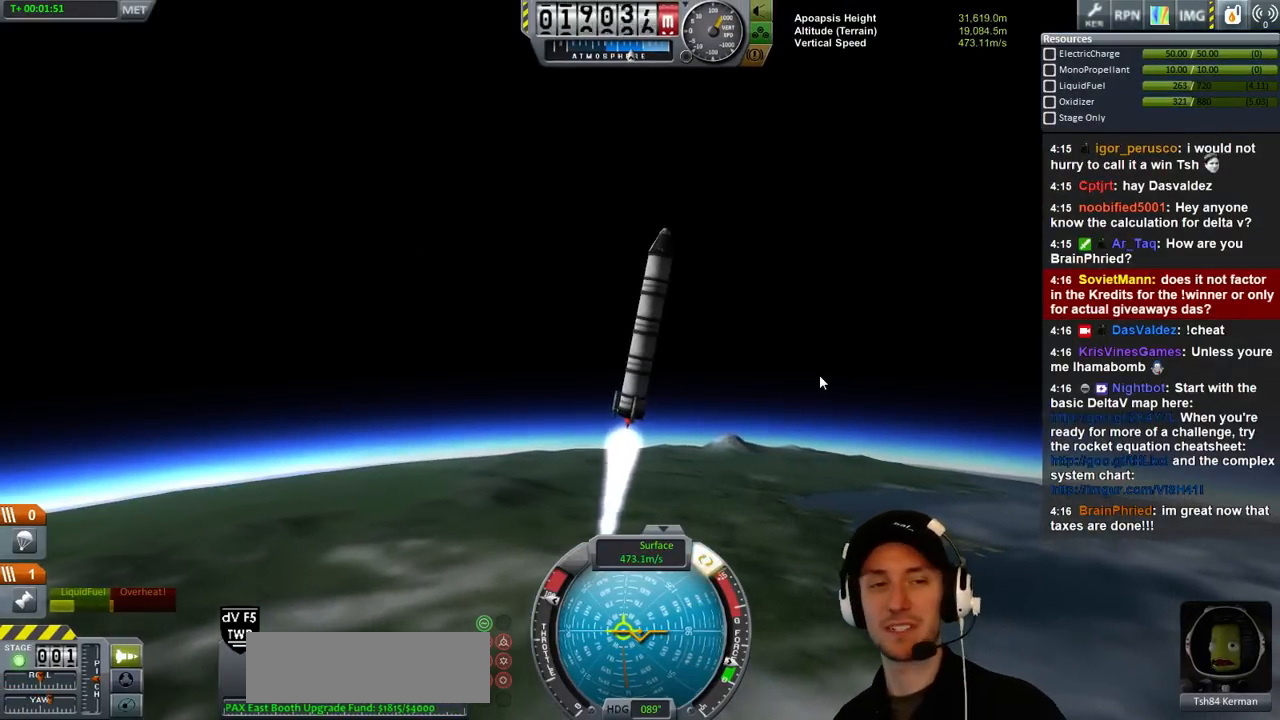
{"keys": [], "events": []}
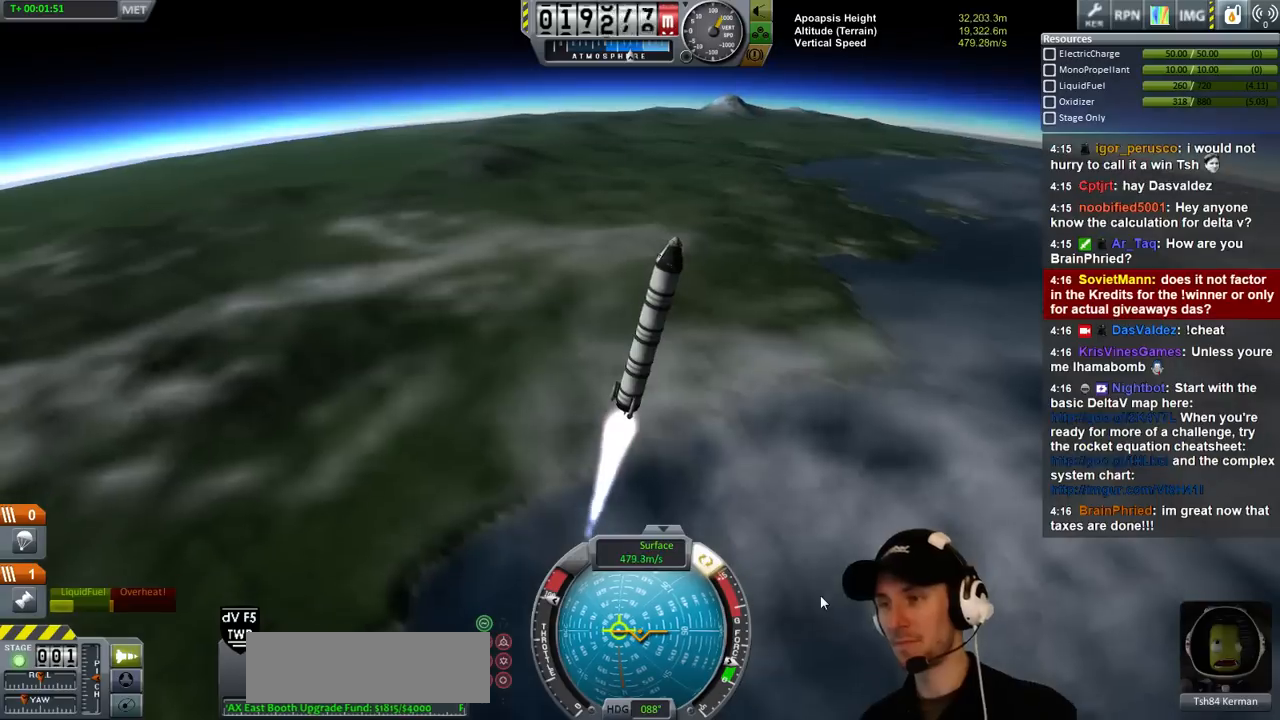
{"keys": [], "events": [[100, "d", "down"], [300, "d", "up"]]}
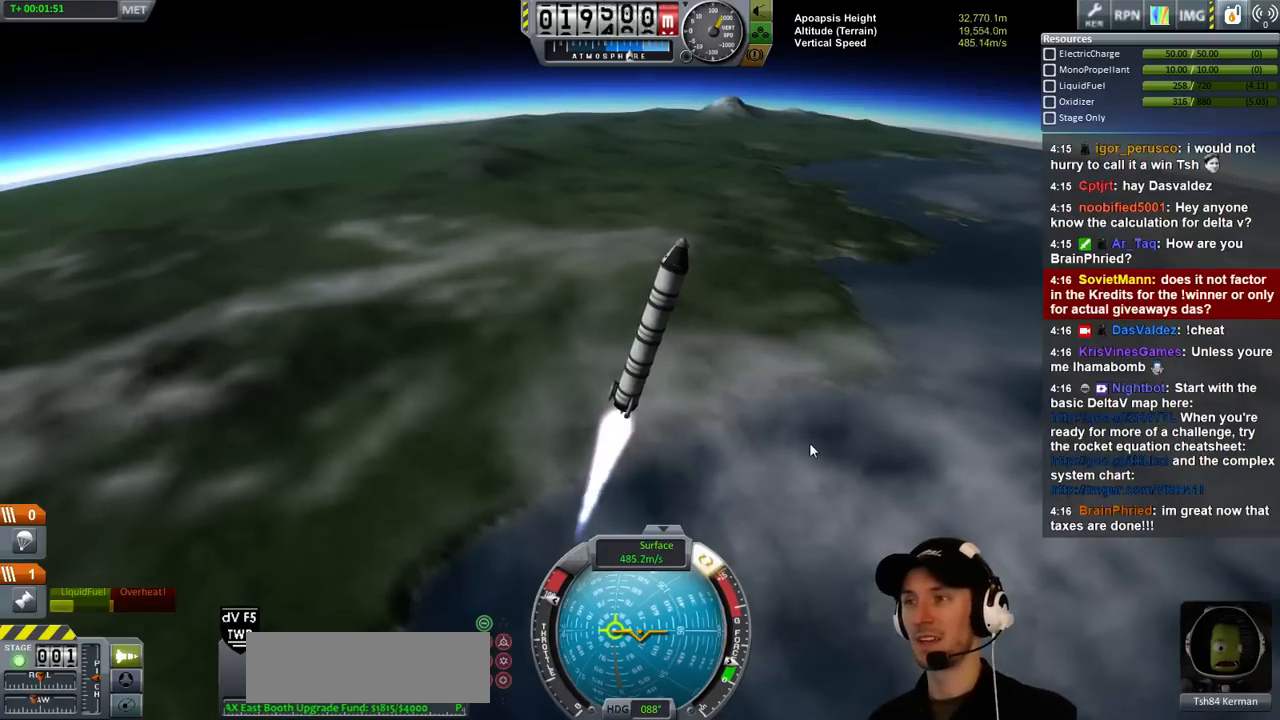
{"keys": ["d"], "events": [[500, "d", "down"]]}
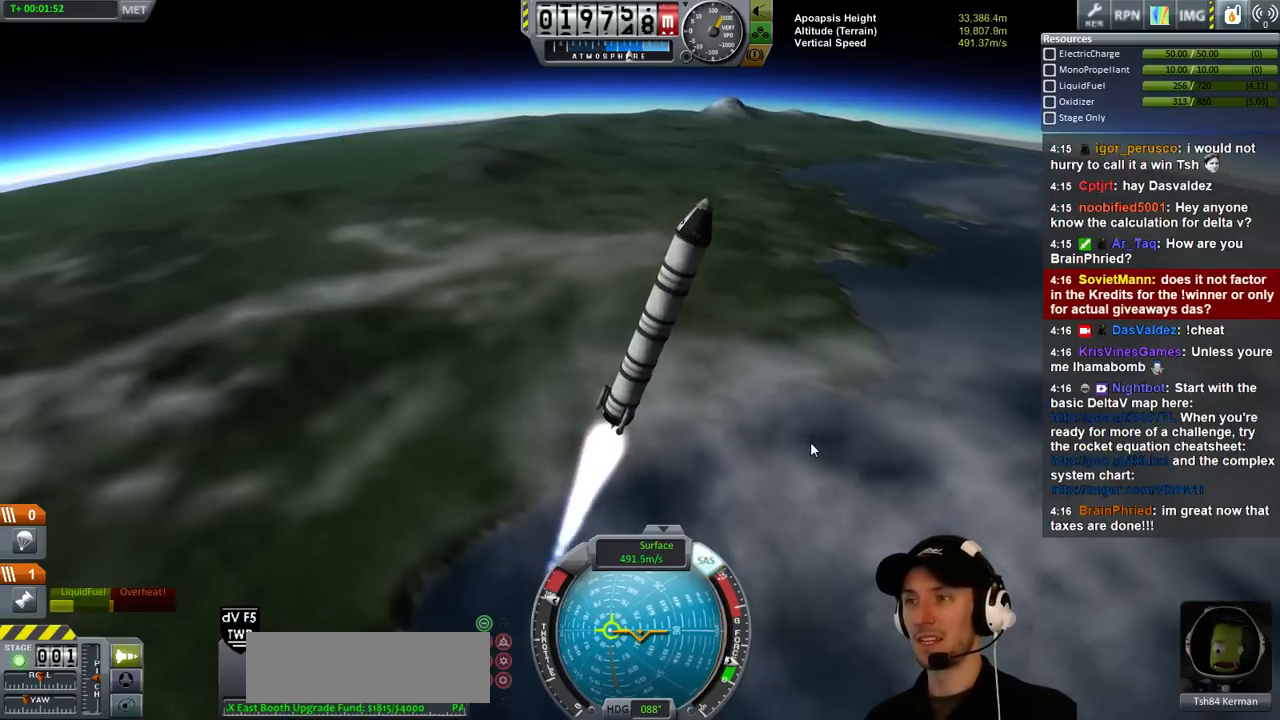
{"keys": [], "events": [[333, "d", "up"]]}
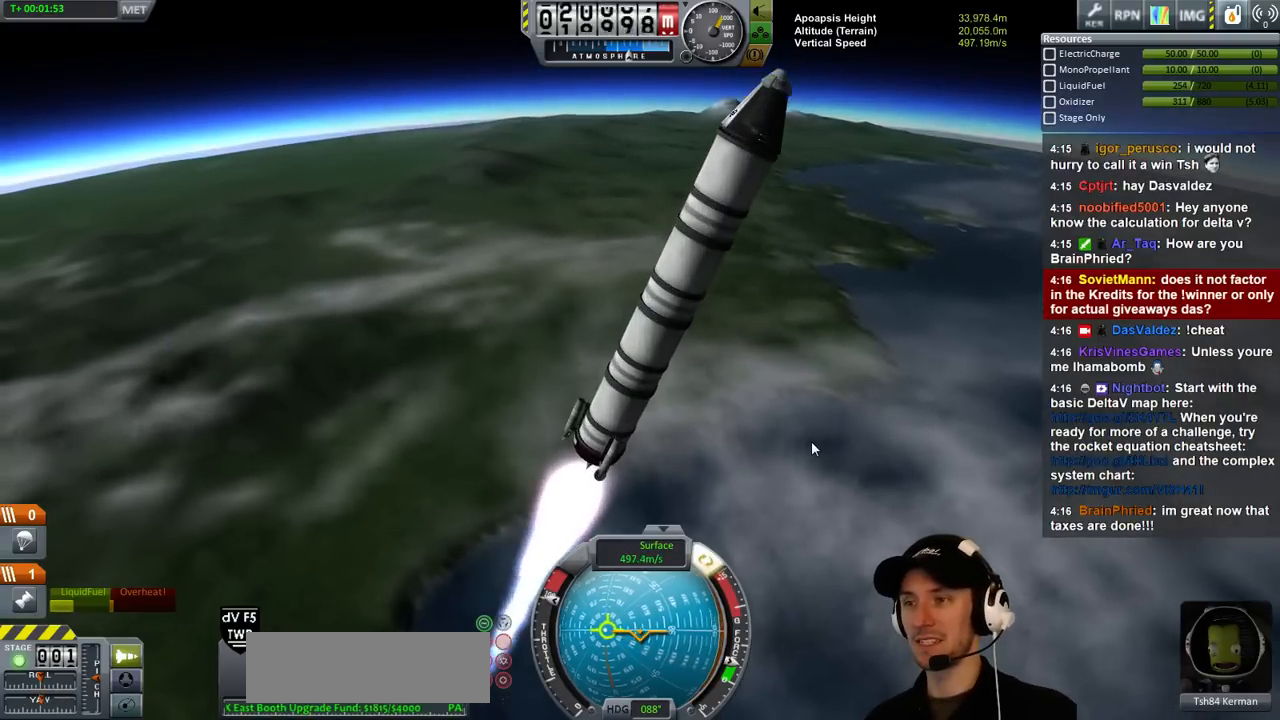
{"keys": ["d"], "events": [[266, "d", "down"]]}
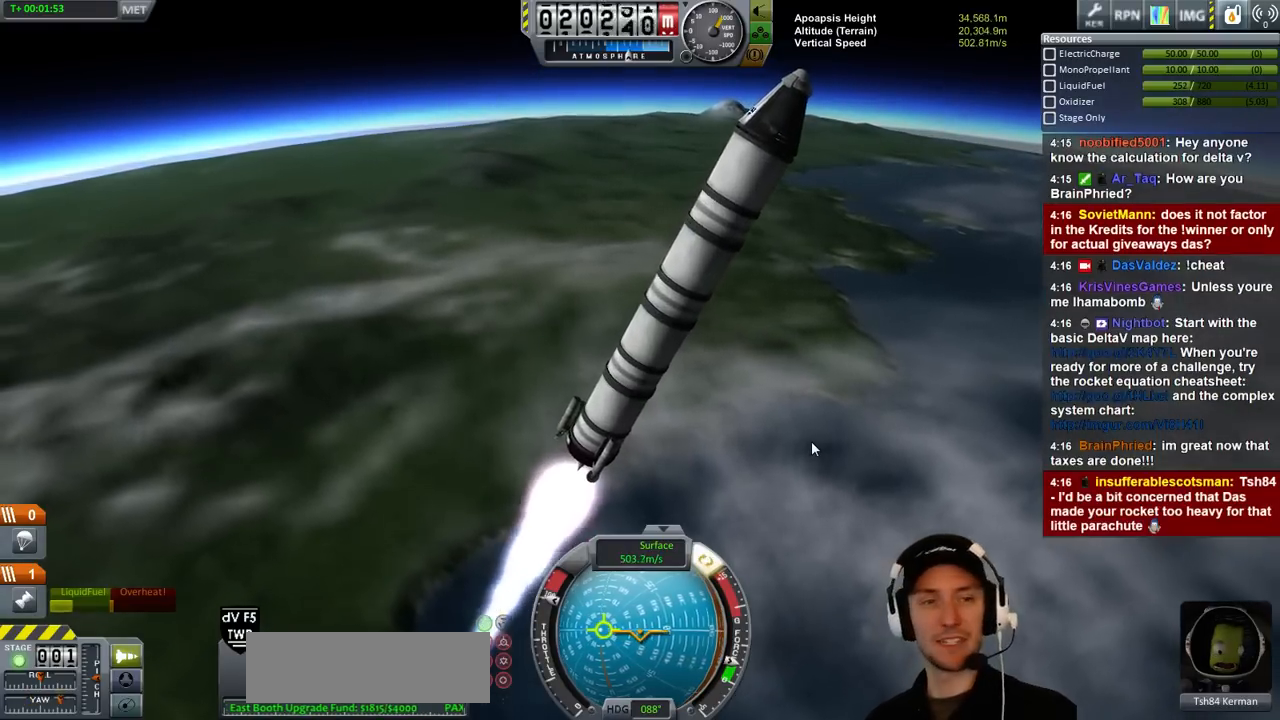
{"keys": [], "events": [[233, "d", "up"]]}
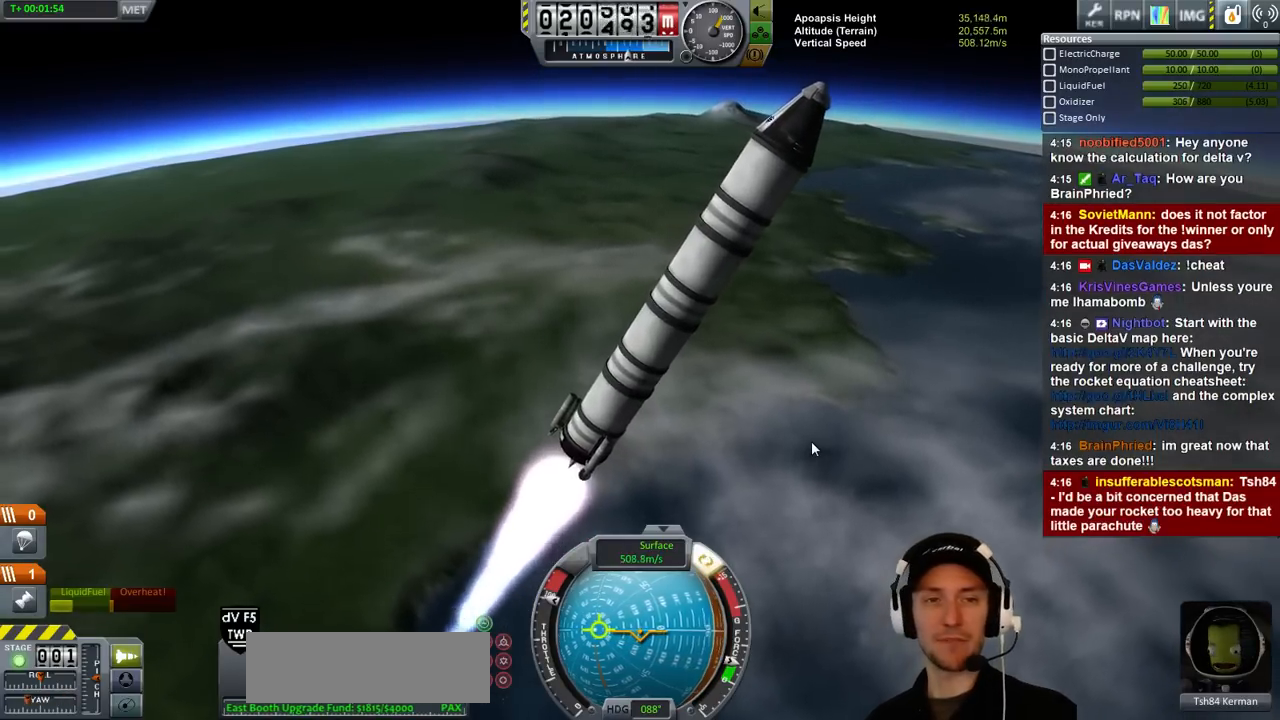
{"keys": [], "events": []}
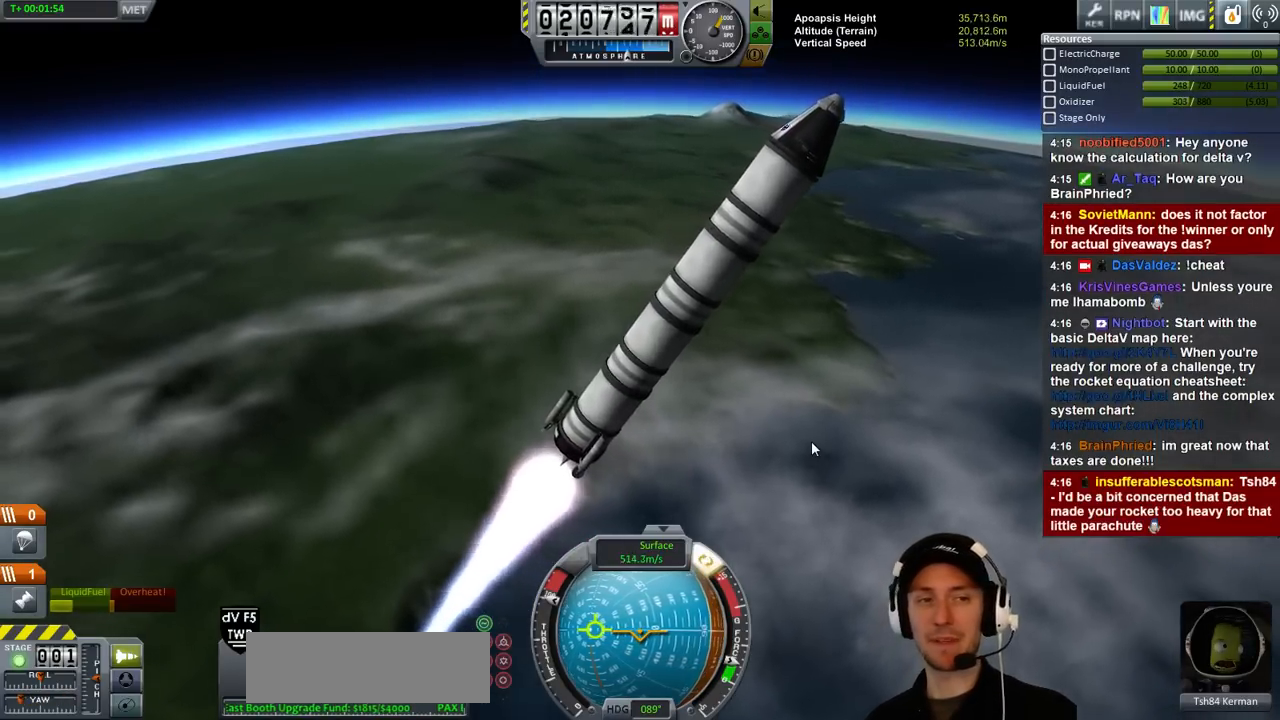
{"keys": [], "events": [[366, "d", "down"], [466, "d", "up"]]}
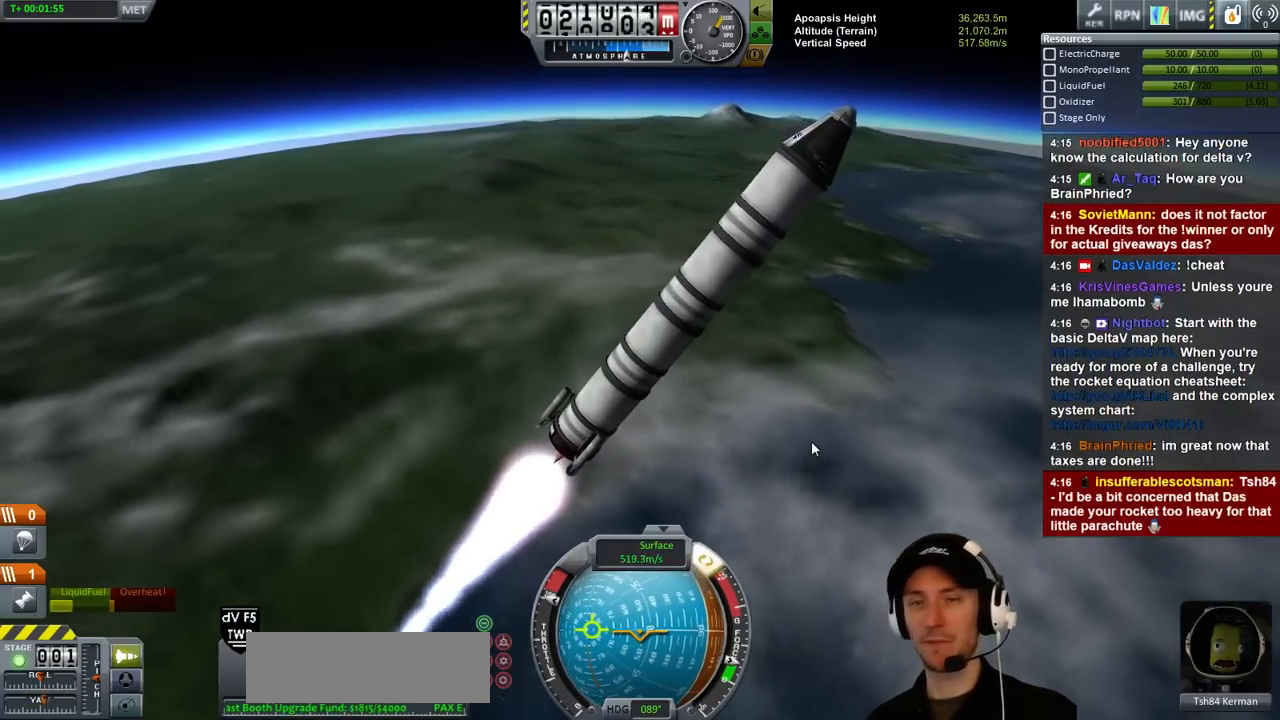
{"keys": ["a"], "events": [[500, "a", "down"]]}
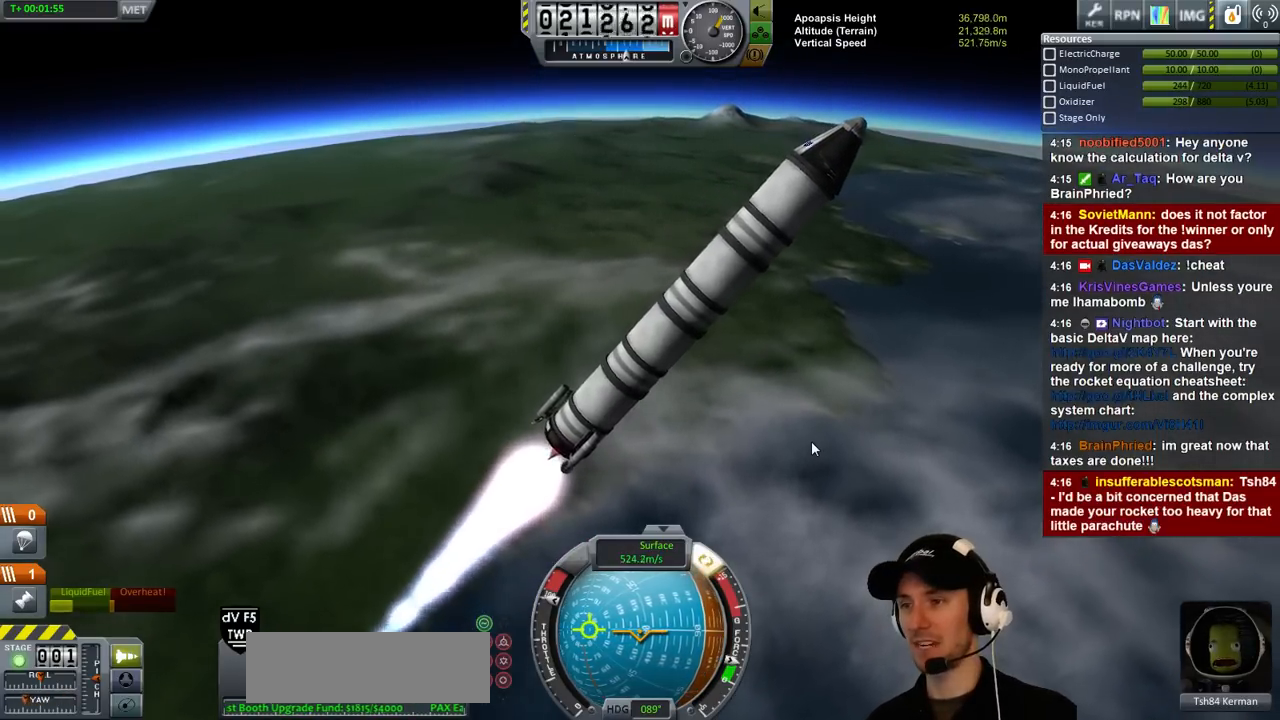
{"keys": ["a"], "events": []}
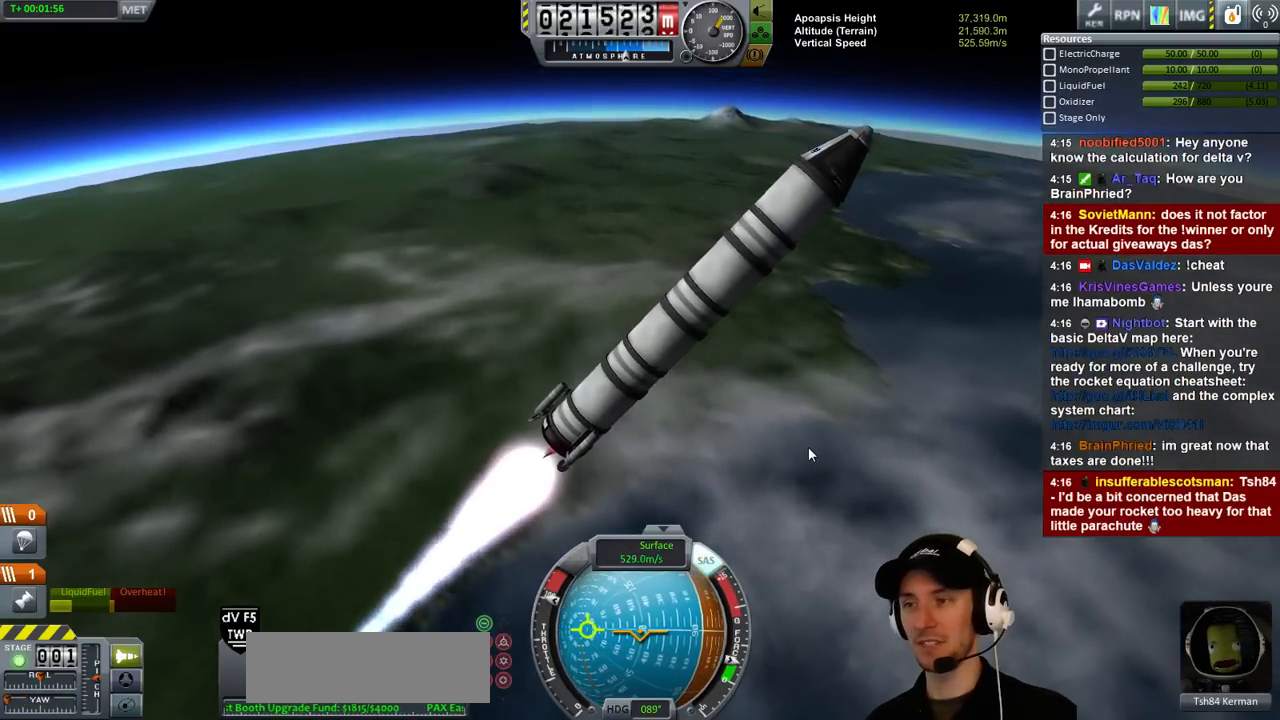
{"keys": ["a"], "events": []}
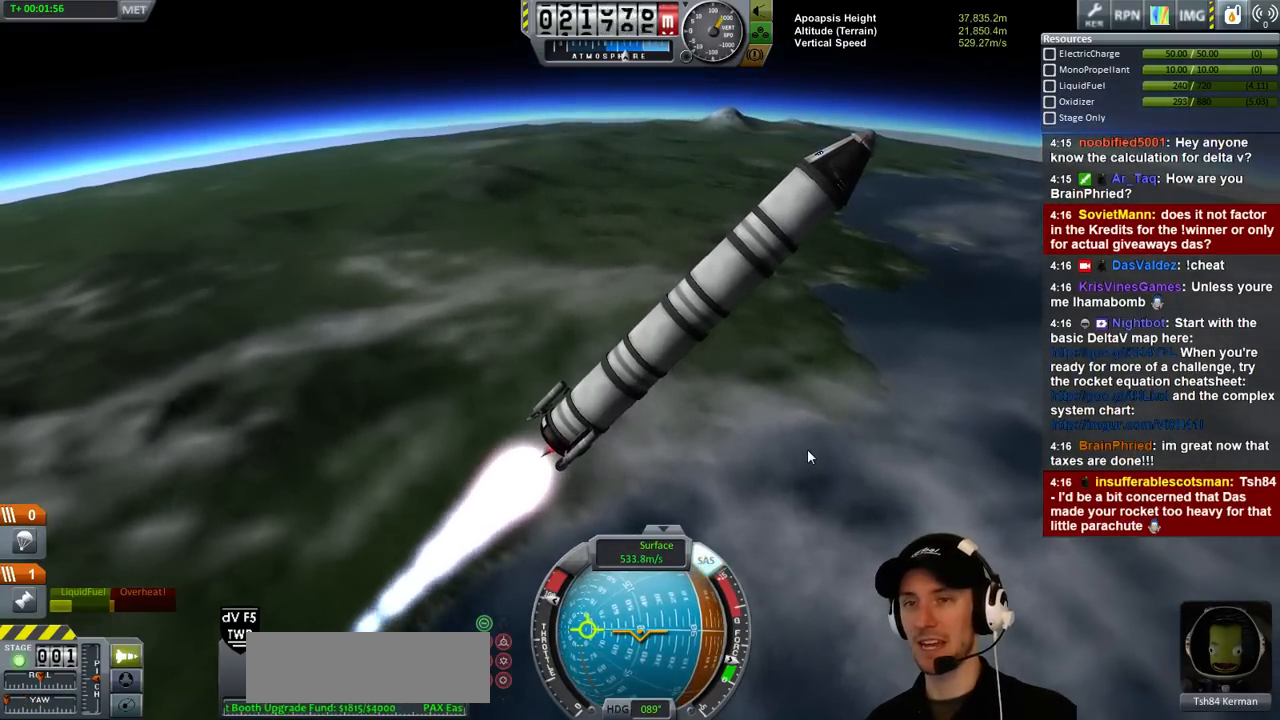
{"keys": ["a"], "events": []}
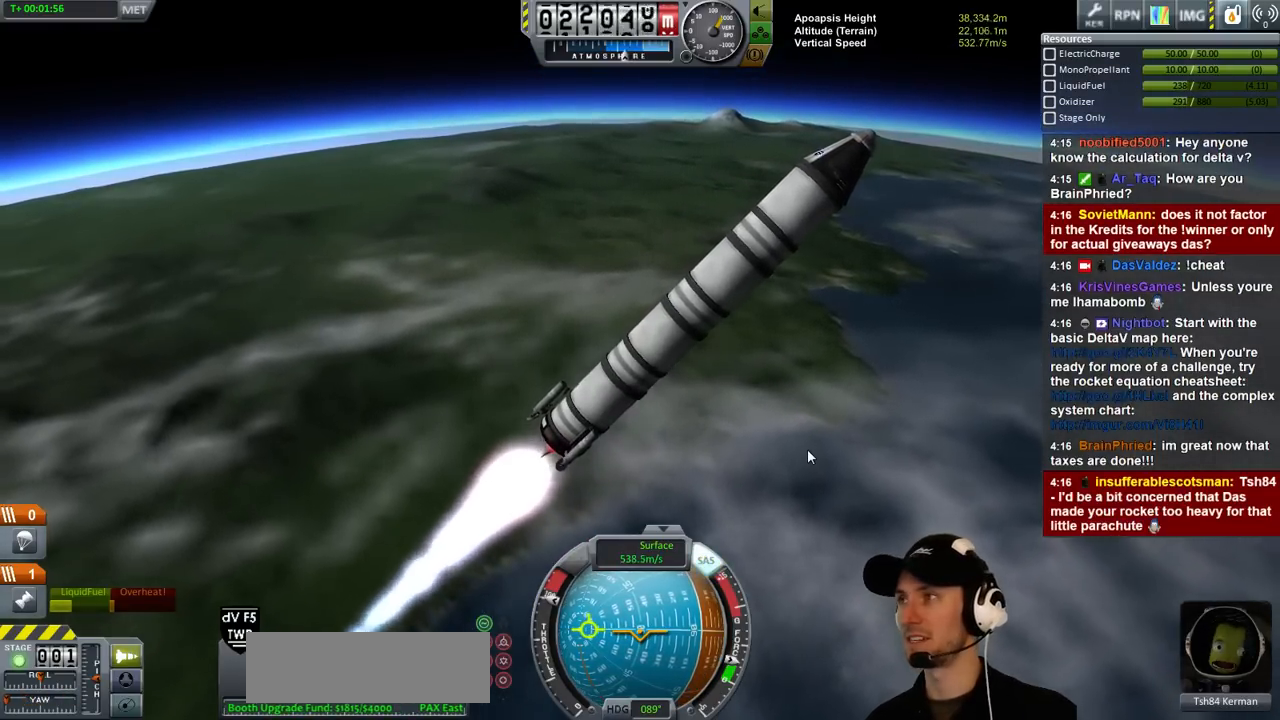
{"keys": [], "events": [[66, "a", "up"], [166, "d", "down"], [300, "d", "up"]]}